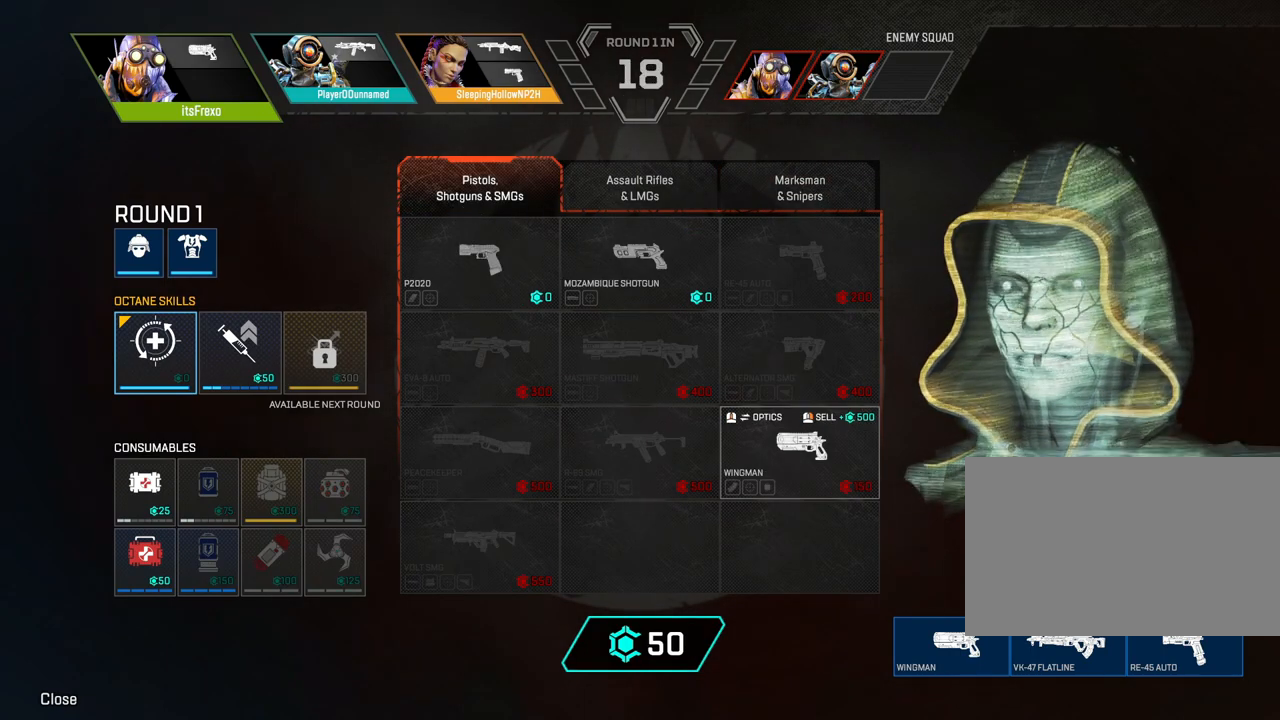
Gameplay with keyboard and mouse; each line is a JSON object with the keys and mouse buttons held at the frame after it. "events" lists presses ("down") and releases ("up") of "1", "2", "3", "4", "5", "a", "alt", "c", "caps_lock", "ctrl", "d", "e", "f", "g", "q", "r", "s", "shift", "space", "t", "tab", "v", "w", "x", "z", "mouse_left", "mouse_wheel" and "mouse_right" between this image and that frame as [ms after this image, input, new state], when the widget could be followed in between. "mouse_left", "mouse_wheel", "mouse_right" = the "left", "wheel", "right" buttons of the "mouse" list. No other keys are recorded. "wheel" means that the mouse wheel is clicked or scrolled. Not read: mouse_move.
{"keys": [], "mouse": [], "events": [[283, "s", "up"]]}
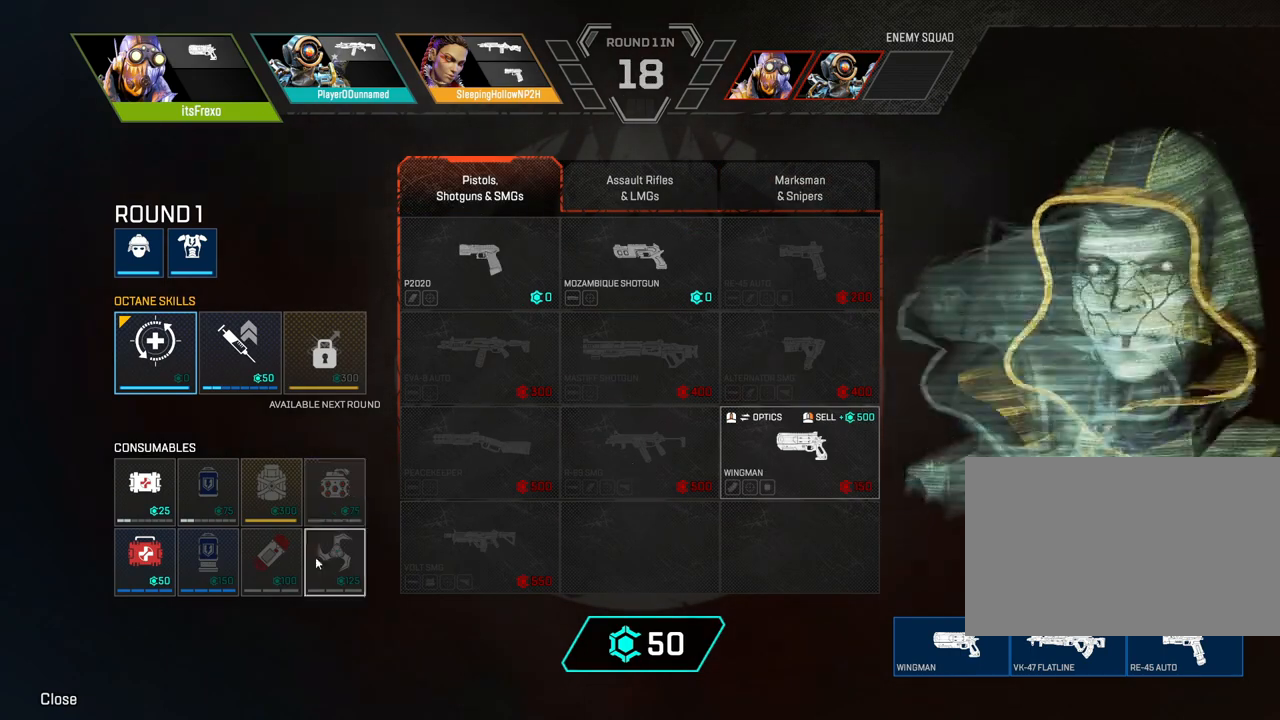
{"keys": [], "mouse": [], "events": []}
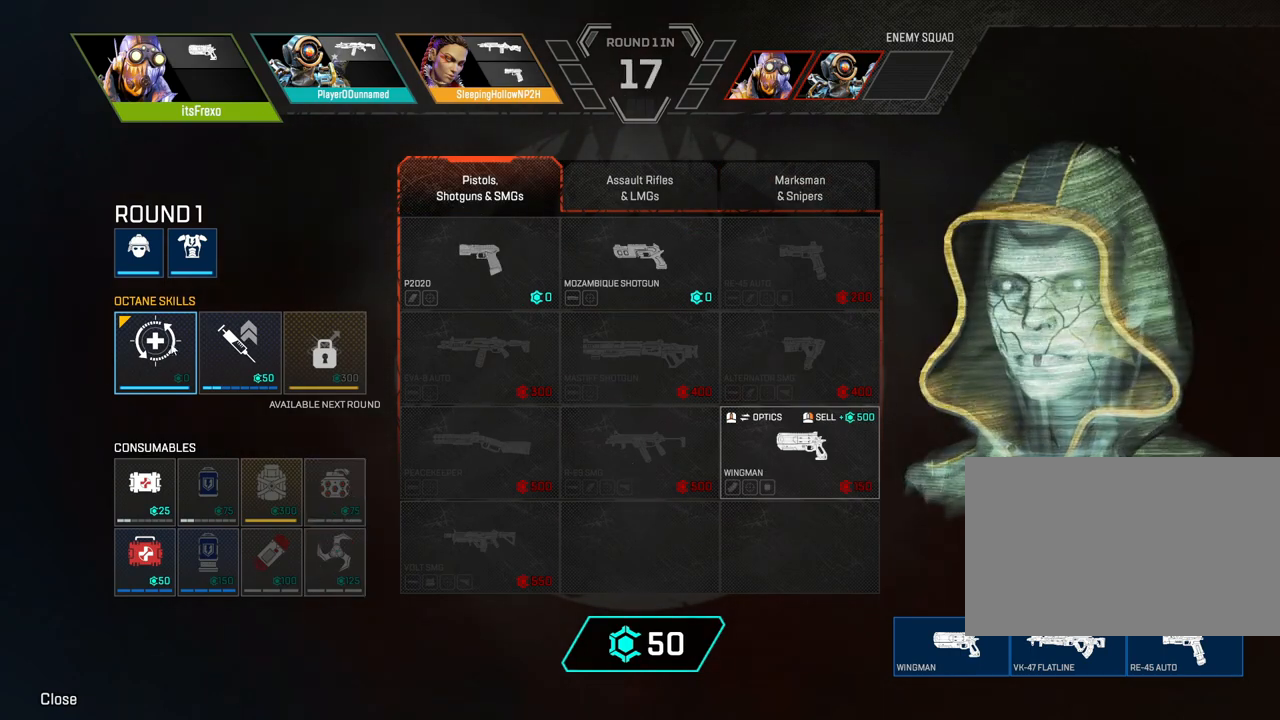
{"keys": [], "mouse": [], "events": []}
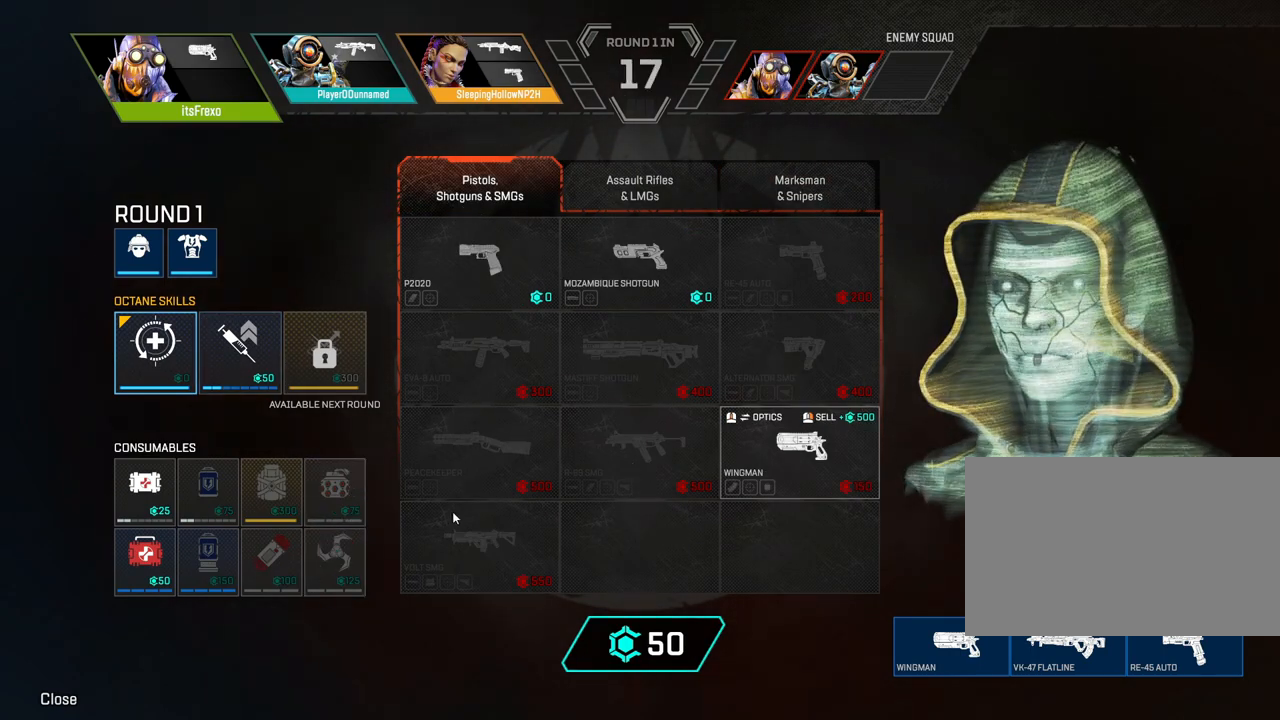
{"keys": [], "mouse": [], "events": [[383, "tab", "down"], [450, "tab", "up"]]}
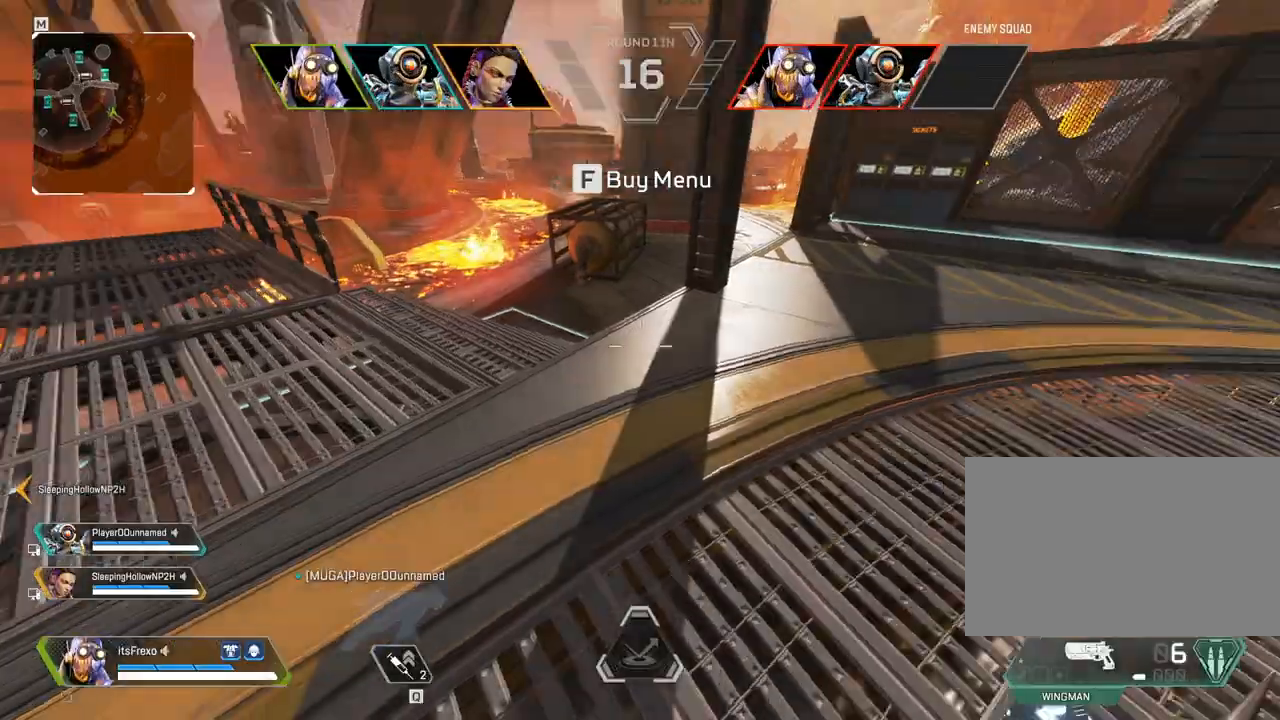
{"keys": ["d"], "mouse": [], "events": [[150, "s", "down"], [400, "d", "down"], [450, "s", "up"]]}
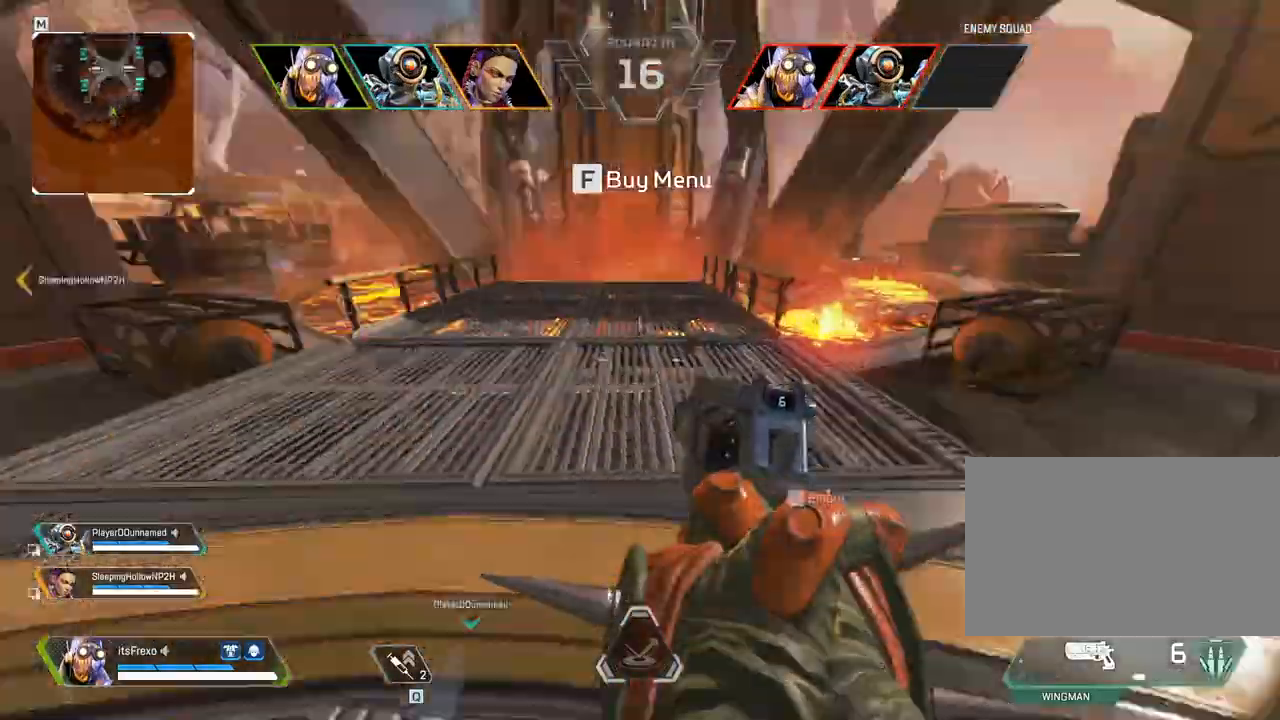
{"keys": ["shift", "w"], "mouse": [], "events": [[133, "w", "down"], [200, "d", "up"], [200, "mouse_wheel", "down"], [200, "shift", "down"], [300, "mouse_wheel", "up"]]}
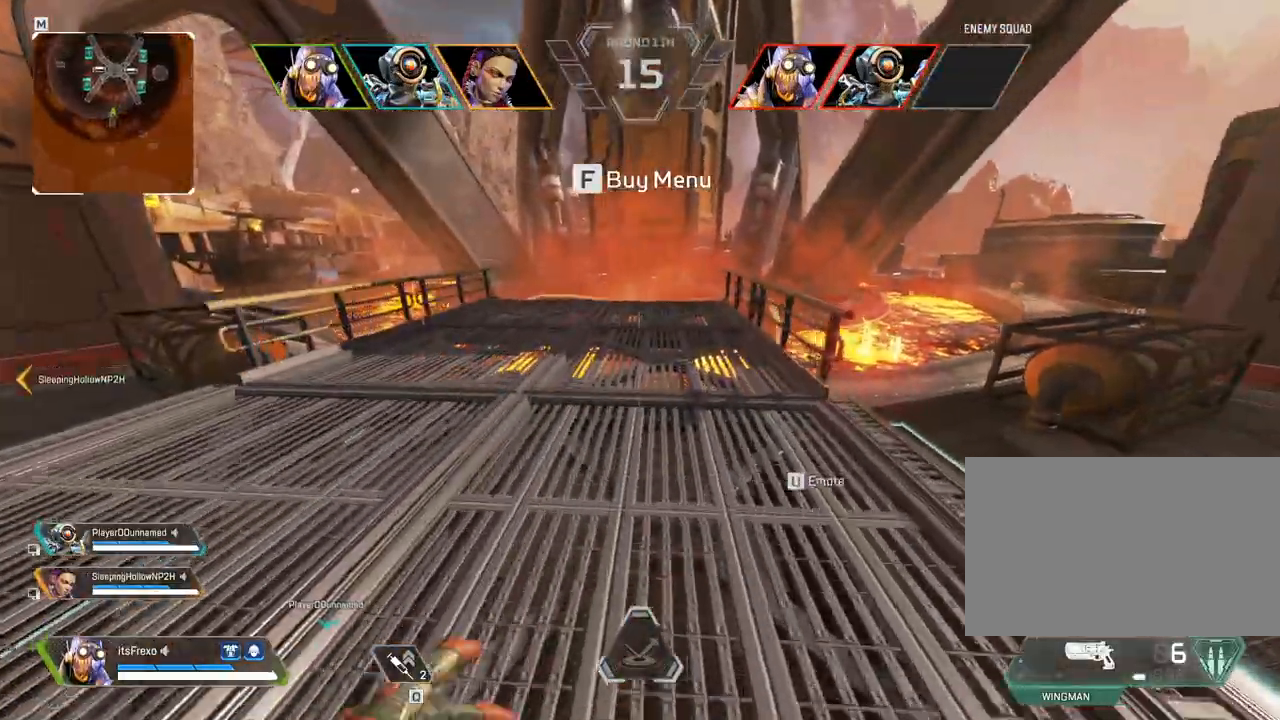
{"keys": ["shift", "w"], "mouse": [], "events": [[333, "3", "down"], [433, "3", "up"]]}
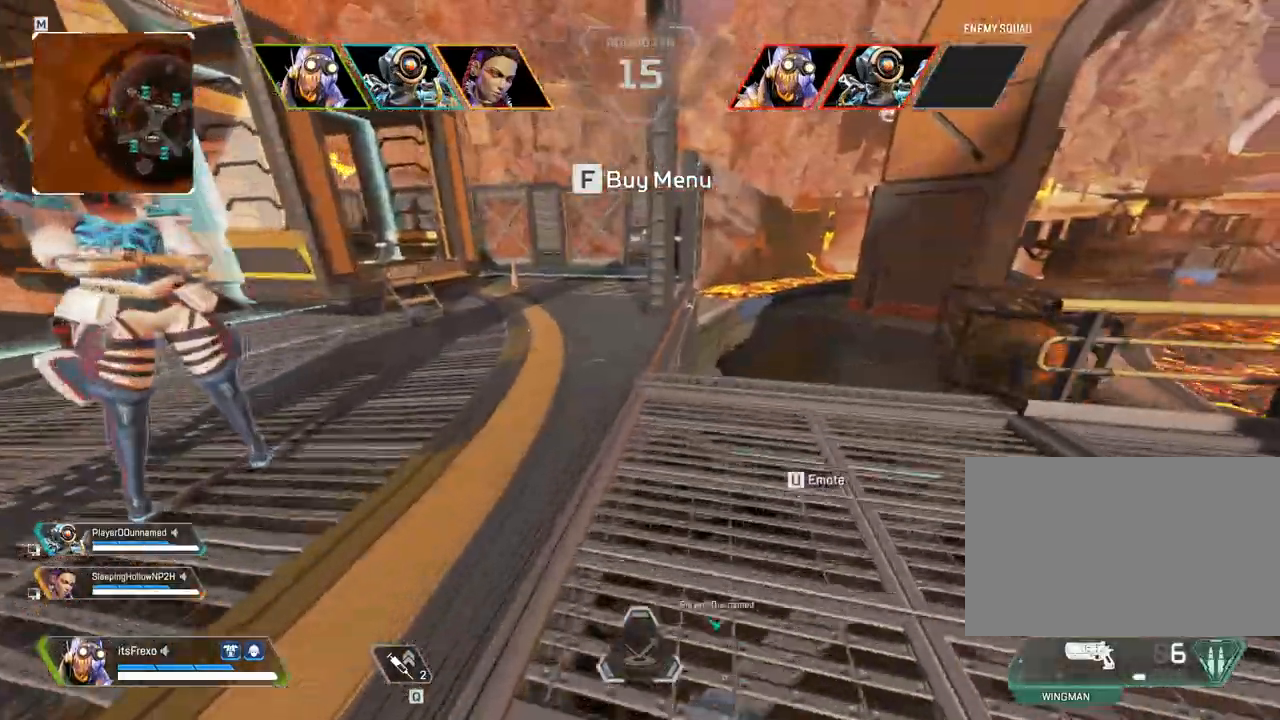
{"keys": ["space", "w"], "mouse": [], "events": [[450, "shift", "up"], [483, "space", "down"]]}
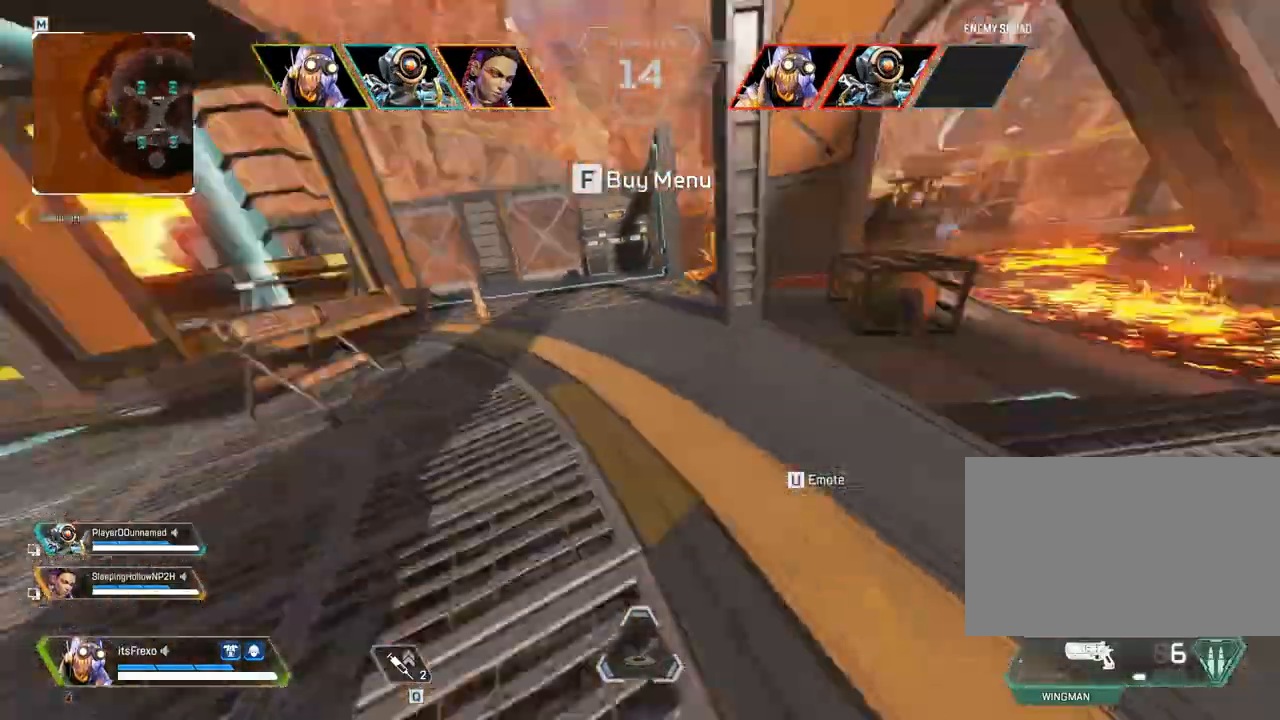
{"keys": ["d", "w"], "mouse": [], "events": [[83, "mouse_wheel", "down"], [133, "d", "down"], [133, "space", "up"], [183, "mouse_wheel", "up"], [183, "w", "up"], [500, "w", "down"]]}
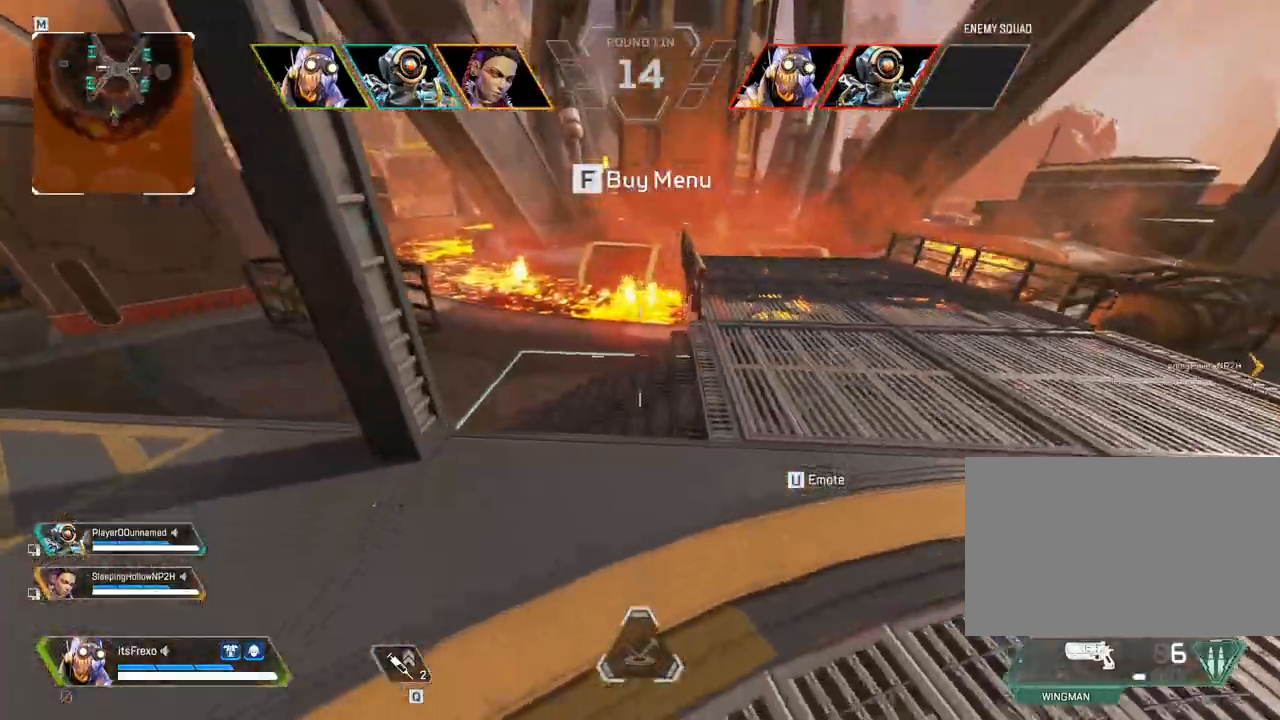
{"keys": ["shift", "w"], "mouse": [], "events": [[50, "d", "up"], [100, "shift", "down"], [233, "3", "down"], [283, "3", "up"]]}
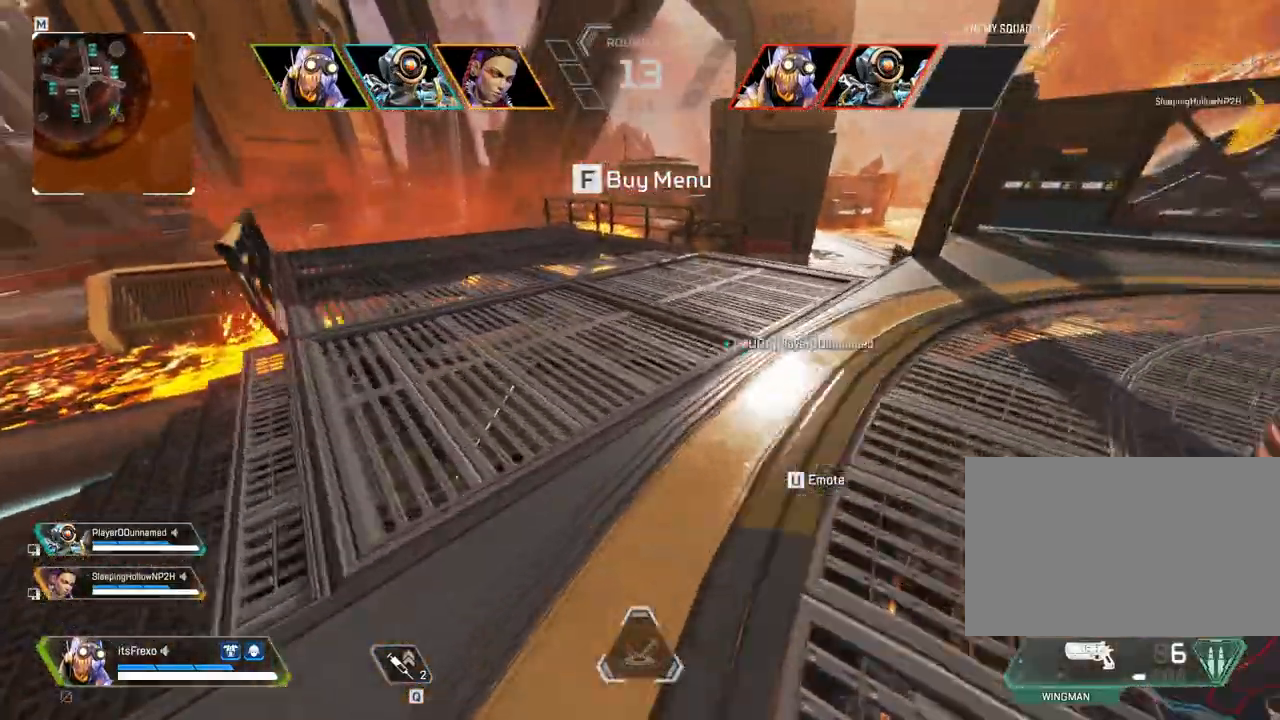
{"keys": ["shift", "w"], "mouse": [], "events": []}
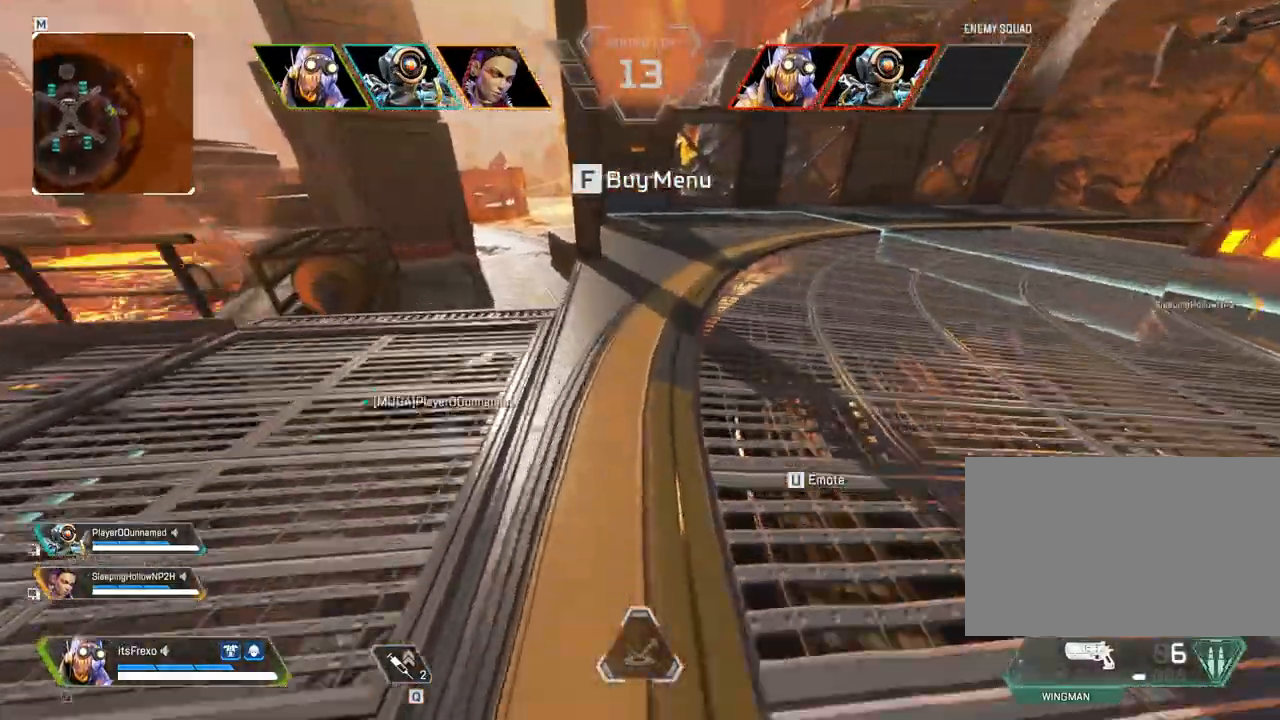
{"keys": ["space"], "mouse": [], "events": [[300, "shift", "up"], [400, "space", "down"], [450, "w", "up"]]}
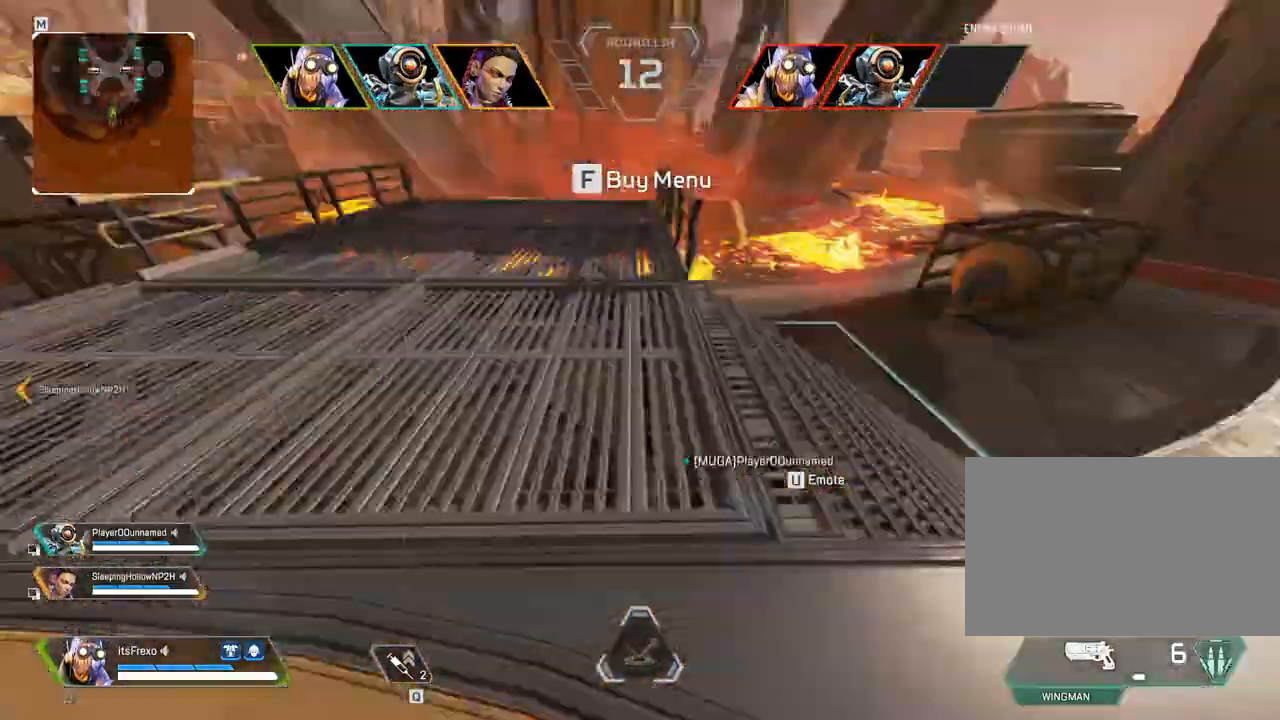
{"keys": ["shift", "w"], "mouse": [], "events": [[50, "s", "down"], [50, "space", "up"], [100, "mouse_wheel", "down"], [200, "a", "down"], [200, "mouse_wheel", "up"], [200, "s", "up"], [283, "w", "down"], [333, "a", "up"], [500, "shift", "down"]]}
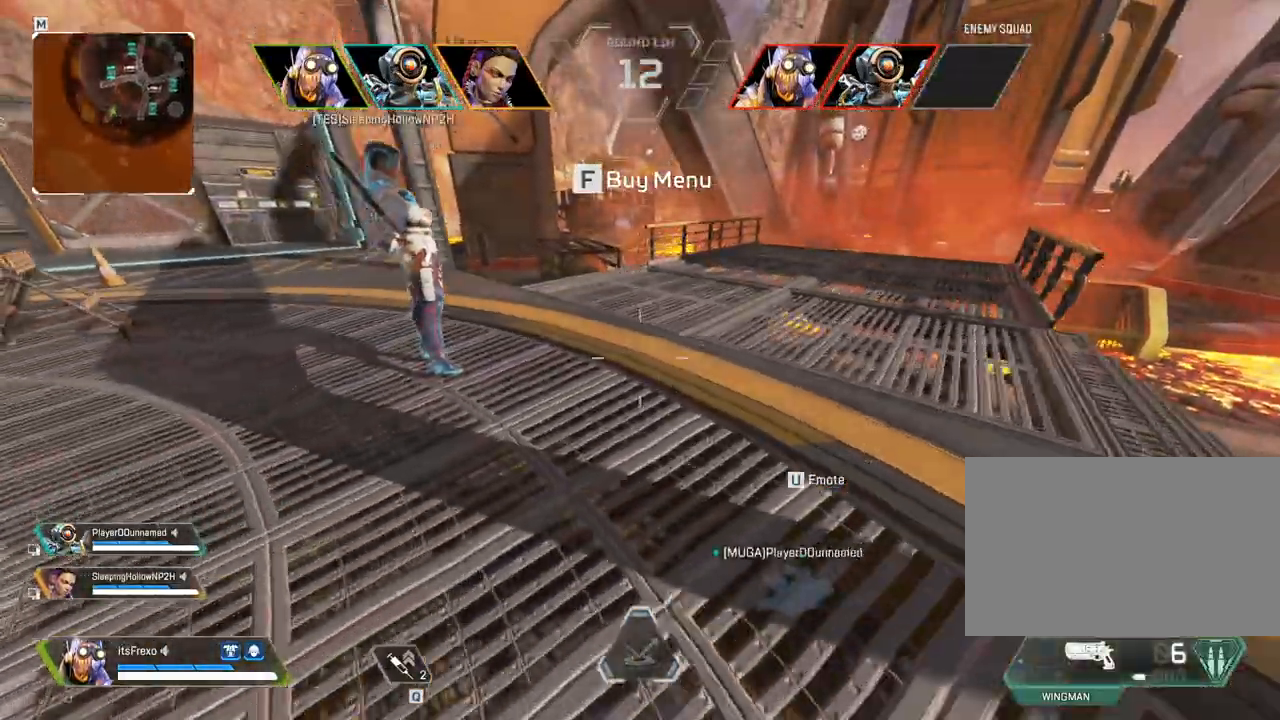
{"keys": ["w"], "mouse": [], "events": [[300, "shift", "up"]]}
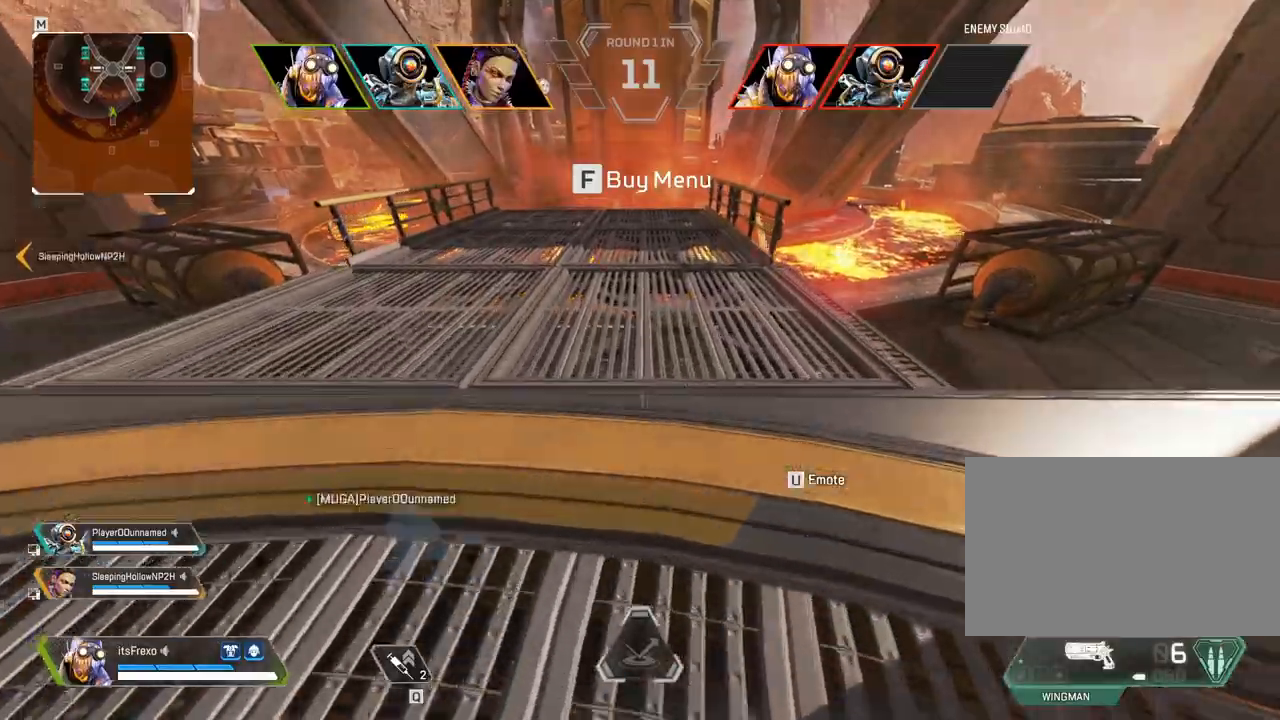
{"keys": ["w"], "mouse": [], "events": []}
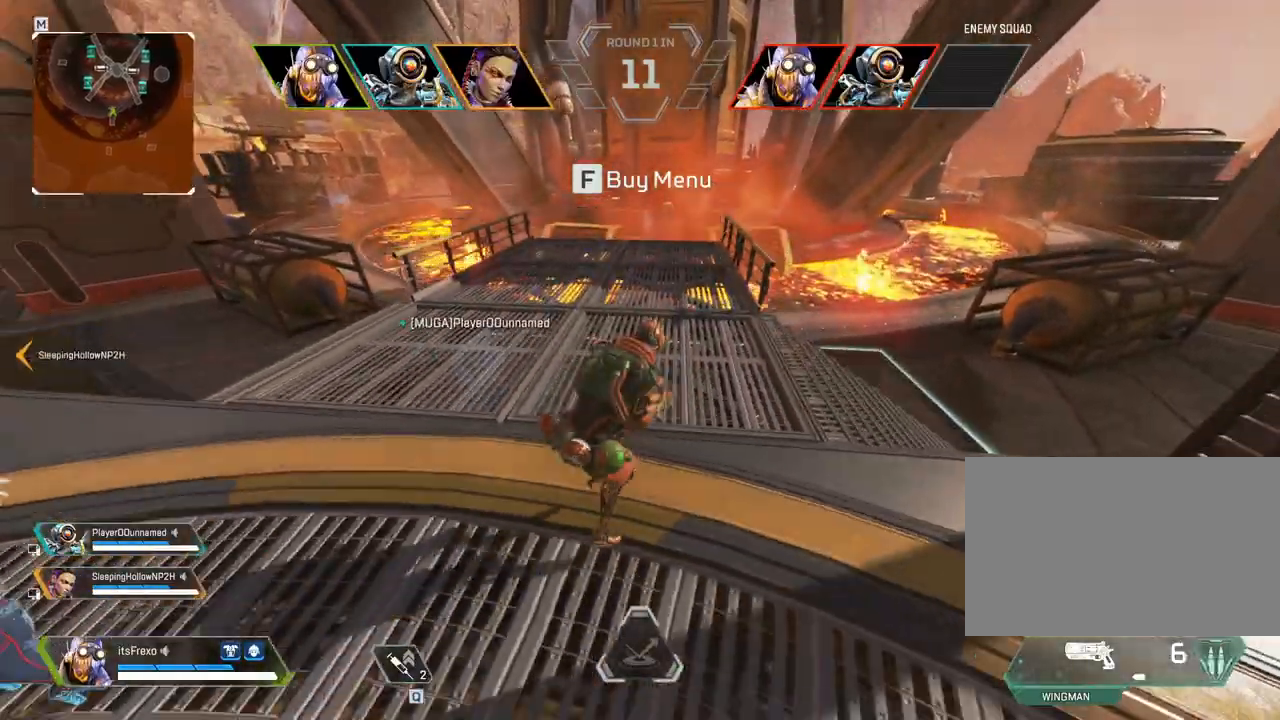
{"keys": ["w"], "mouse": [], "events": []}
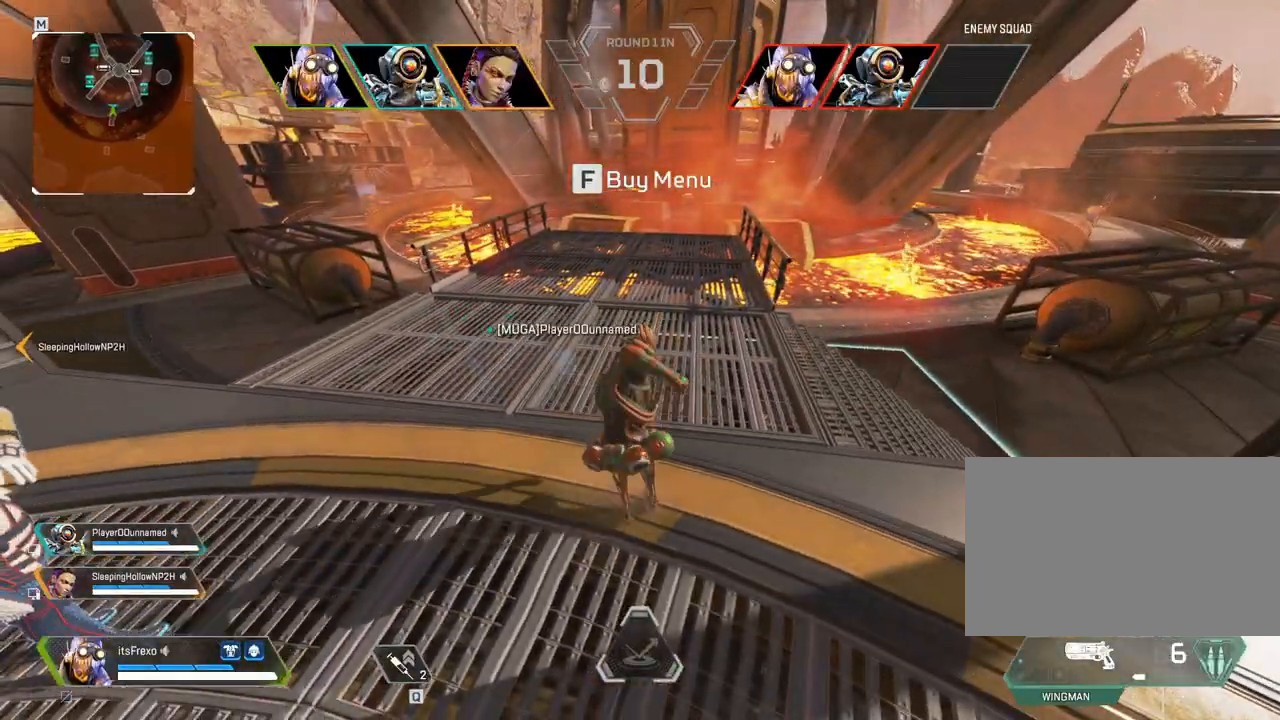
{"keys": ["space"], "mouse": [], "events": [[250, "space", "down"], [350, "space", "up"], [350, "w", "up"], [450, "space", "down"]]}
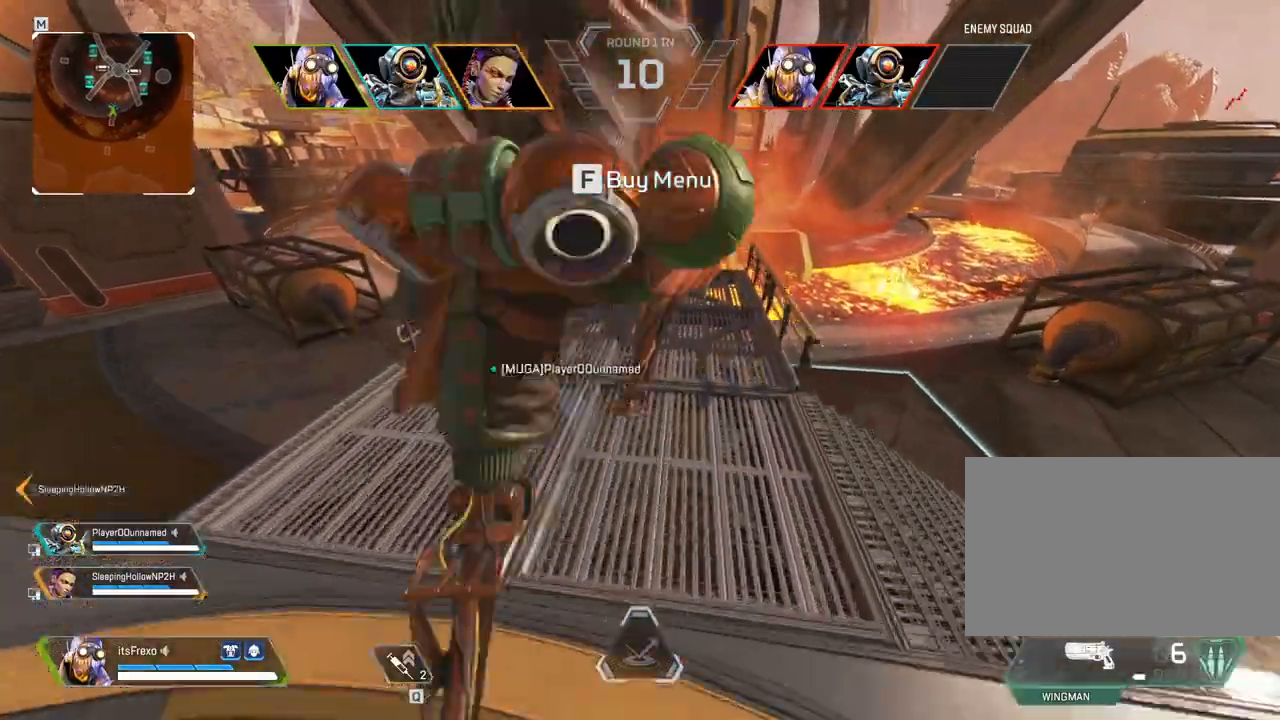
{"keys": ["shift", "w"], "mouse": [], "events": [[83, "space", "up"], [300, "w", "down"], [400, "shift", "down"]]}
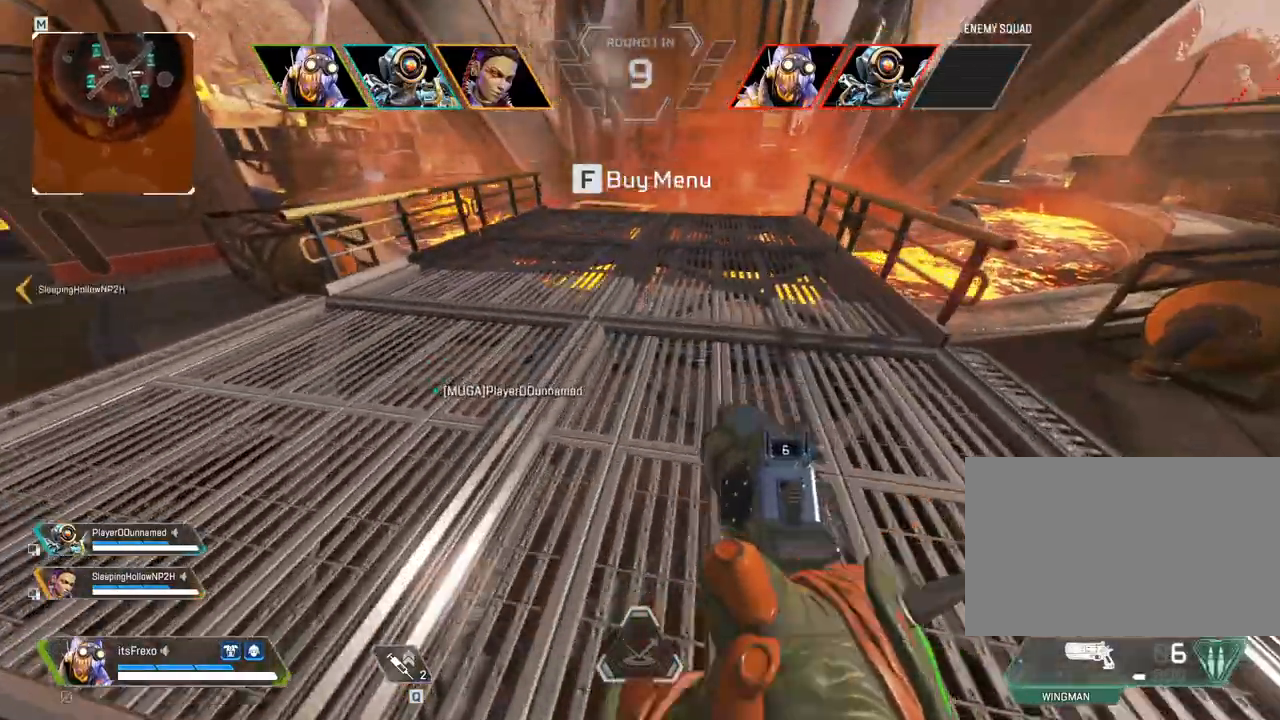
{"keys": ["shift", "w"], "mouse": [], "events": [[150, "3", "down"], [233, "3", "up"]]}
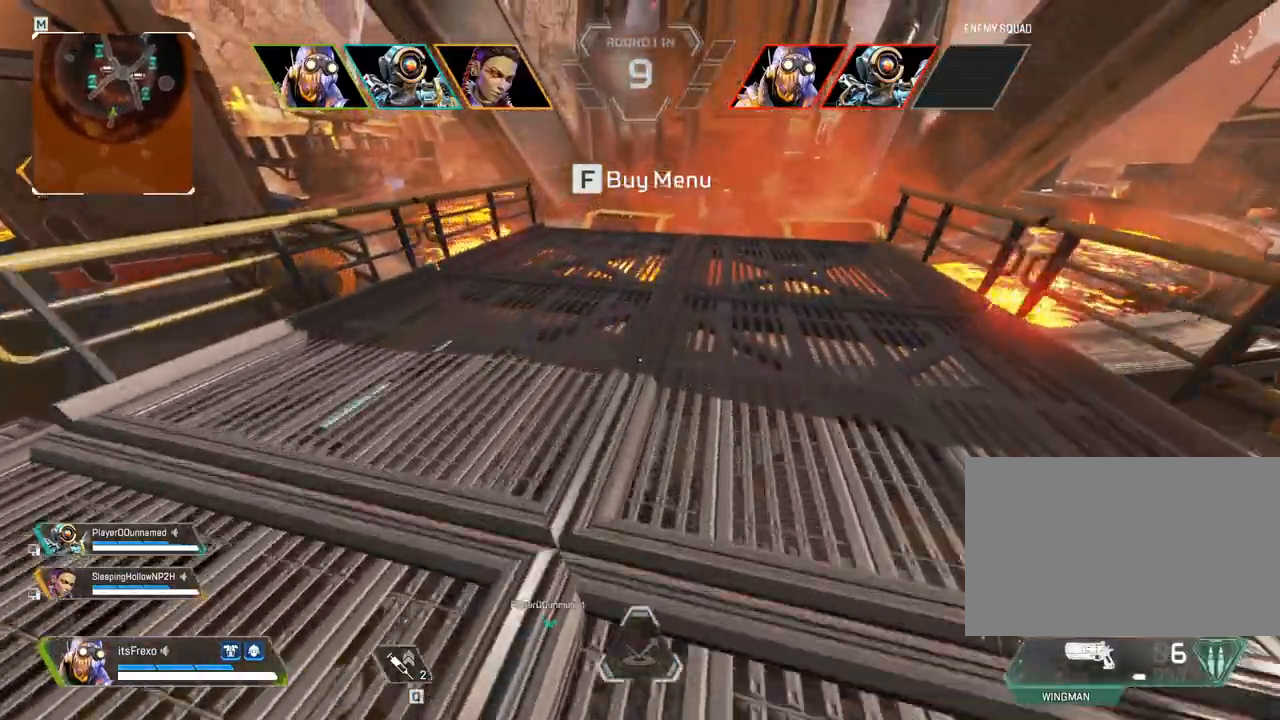
{"keys": ["w"], "mouse": [], "events": [[200, "shift", "up"]]}
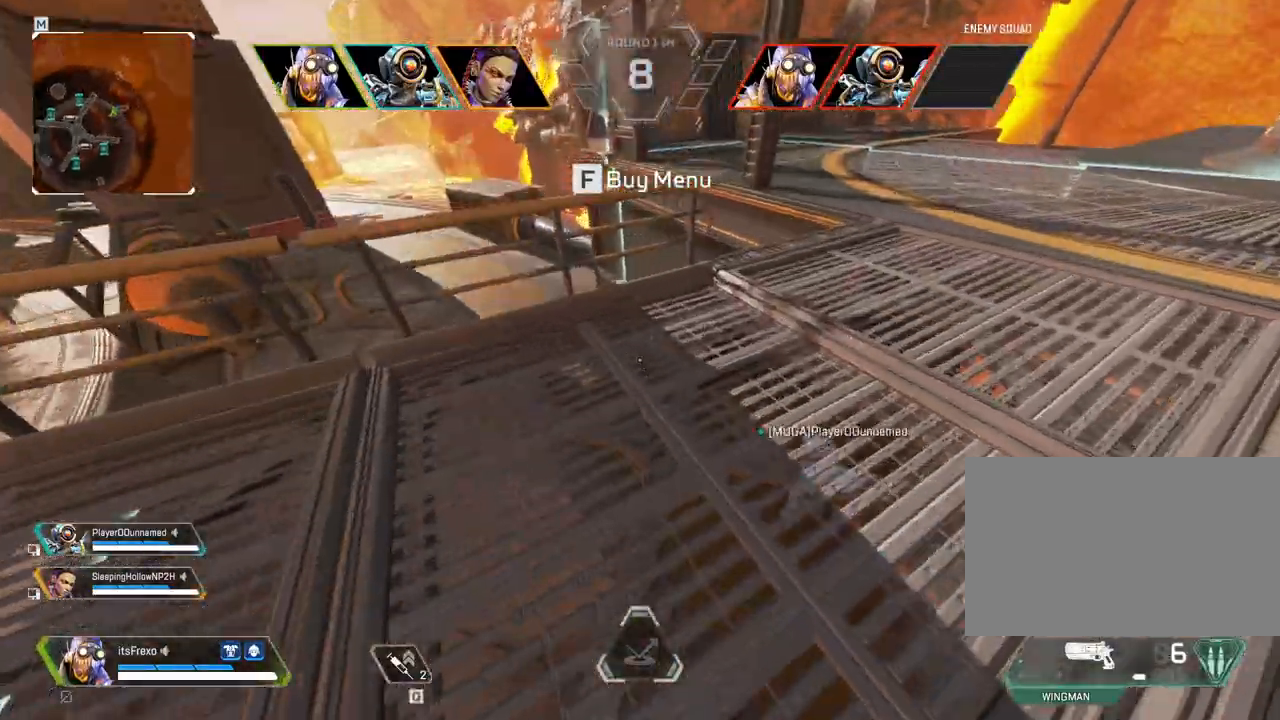
{"keys": ["w"], "mouse": [], "events": []}
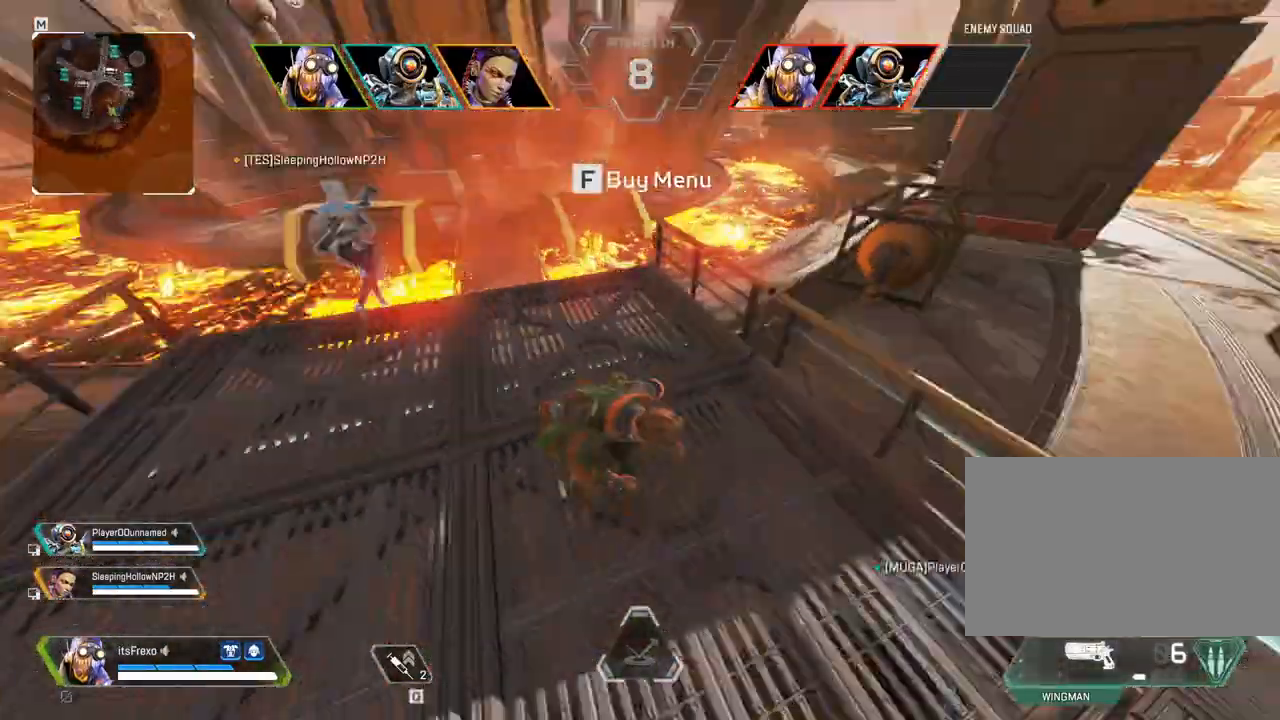
{"keys": ["space", "w"], "mouse": [], "events": [[383, "mouse_wheel", "down"], [433, "mouse_wheel", "up"], [450, "mouse_wheel", "down"], [450, "space", "down"], [483, "mouse_wheel", "up"]]}